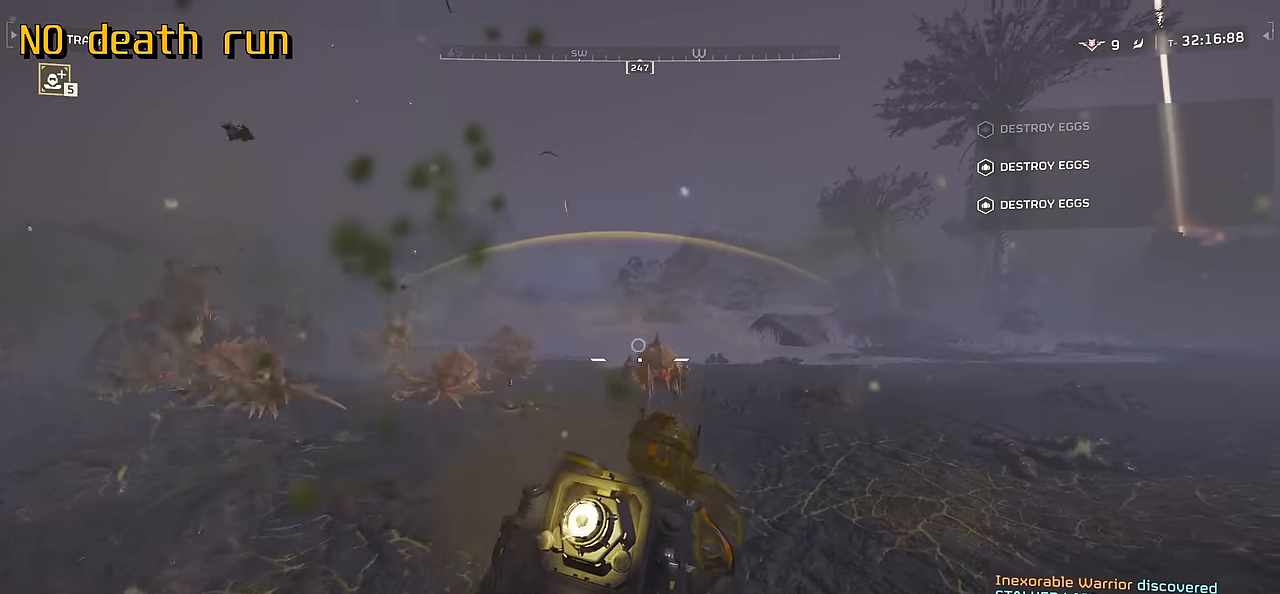
Gameplay with keyboard and mouse; each line is a JSON object with the keys and mouse buttons held at the frame after it. "events" lists presses ("down") and releases ("up") of ".", "/", "0", "1", "2", "3", "4", "5", "6", "7", "8", "9", "a", "alt", "b", "c", "caps_lock", "comma", "ctrl", "d", "e", "f", "g", "h", "i", "j", "k", "l", "m", "n", "o", "p", "q", "r", "s", "semicolon", "shift", "space", "super", "t", "tab", "tilde", "u", "v", "w", "x", "y", "z", "mouse_left", "mouse_wheel", "mouse_right", "mouse_mb4" and "mouse_mb5" between this image and that frame as [ms after this image, input, new state], when the widget could be followed in between. "mouse_left", "mouse_wheel", "mouse_right", "mouse_mb4", "mouse_mb5" = the "left", "wheel", "right", "mb4", "mb5" buttons of the "mouse" list. No other keys are recorded. "wheel" means that the mouse wheel is clicked or scrolled. Mouse movement is not recorded.
{"keys": ["d"], "mouse": ["right"], "events": [[83, "w", "up"], [150, "mouse_left", "down"], [250, "mouse_left", "up"]]}
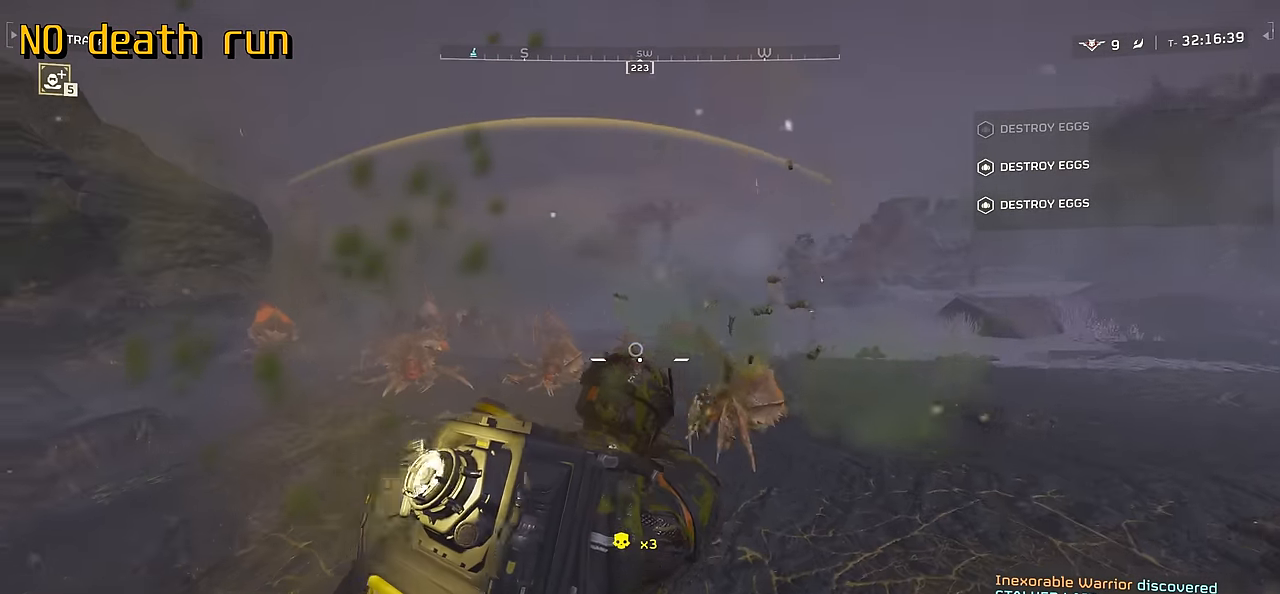
{"keys": ["d"], "mouse": ["right"], "events": [[50, "w", "down"], [117, "mouse_left", "down"], [200, "mouse_left", "up"], [250, "w", "up"], [417, "mouse_left", "down"], [500, "mouse_left", "up"]]}
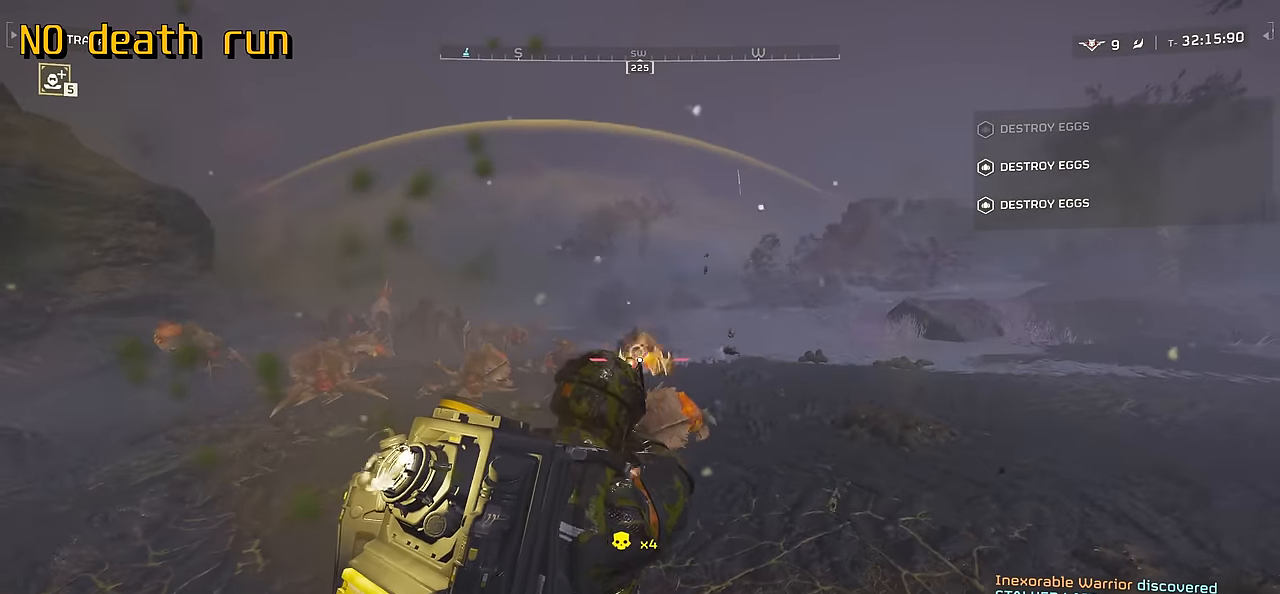
{"keys": ["d"], "mouse": ["left", "right"], "events": [[233, "mouse_left", "down"], [233, "w", "down"], [333, "mouse_left", "up"], [400, "w", "up"], [500, "mouse_left", "down"]]}
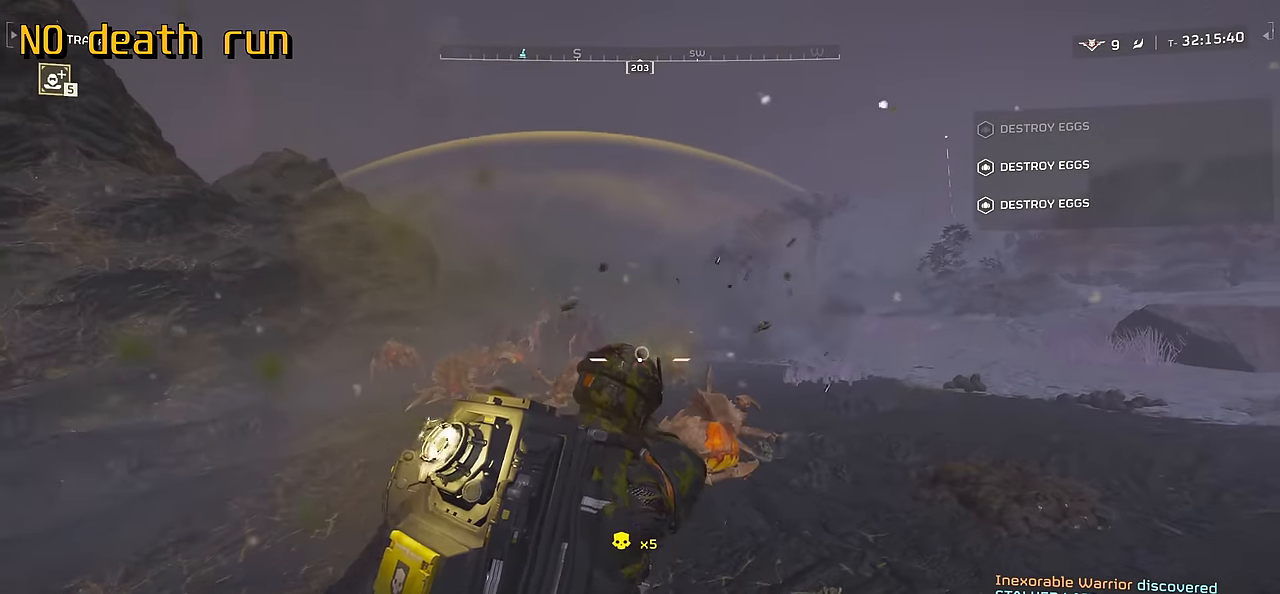
{"keys": ["d", "w"], "mouse": ["right"], "events": [[83, "mouse_left", "up"], [183, "mouse_left", "down"], [267, "mouse_left", "up"], [267, "w", "down"], [367, "mouse_left", "down"], [433, "mouse_left", "up"]]}
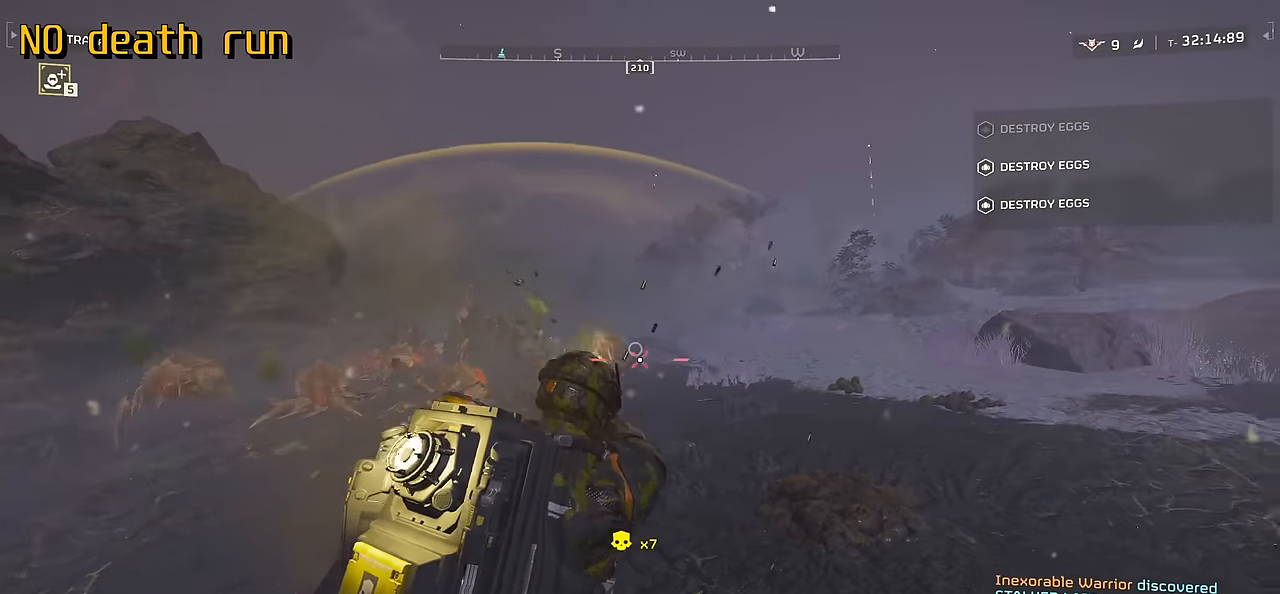
{"keys": ["d"], "mouse": ["right"], "events": [[33, "w", "up"], [67, "mouse_left", "down"], [150, "mouse_left", "up"], [233, "mouse_left", "down"], [317, "mouse_left", "up"], [400, "mouse_left", "down"], [500, "mouse_left", "up"]]}
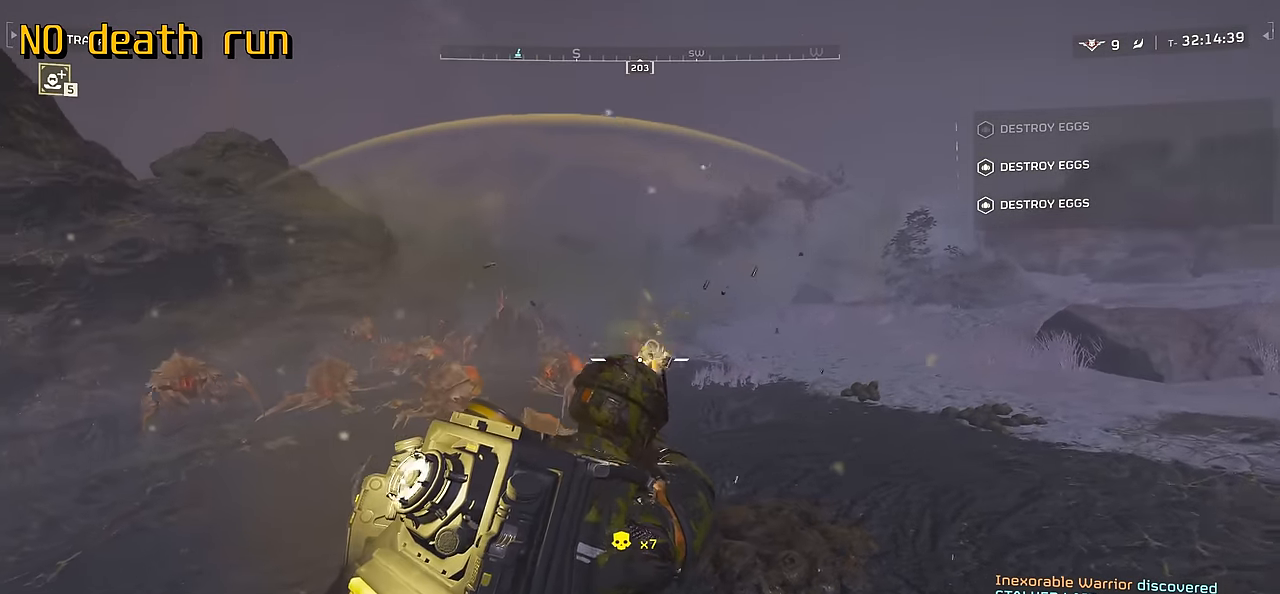
{"keys": ["a", "w"], "mouse": ["right"], "events": [[67, "d", "up"], [83, "mouse_left", "down"], [117, "a", "down"], [150, "mouse_left", "up"], [400, "mouse_left", "down"], [417, "w", "down"], [500, "mouse_left", "up"]]}
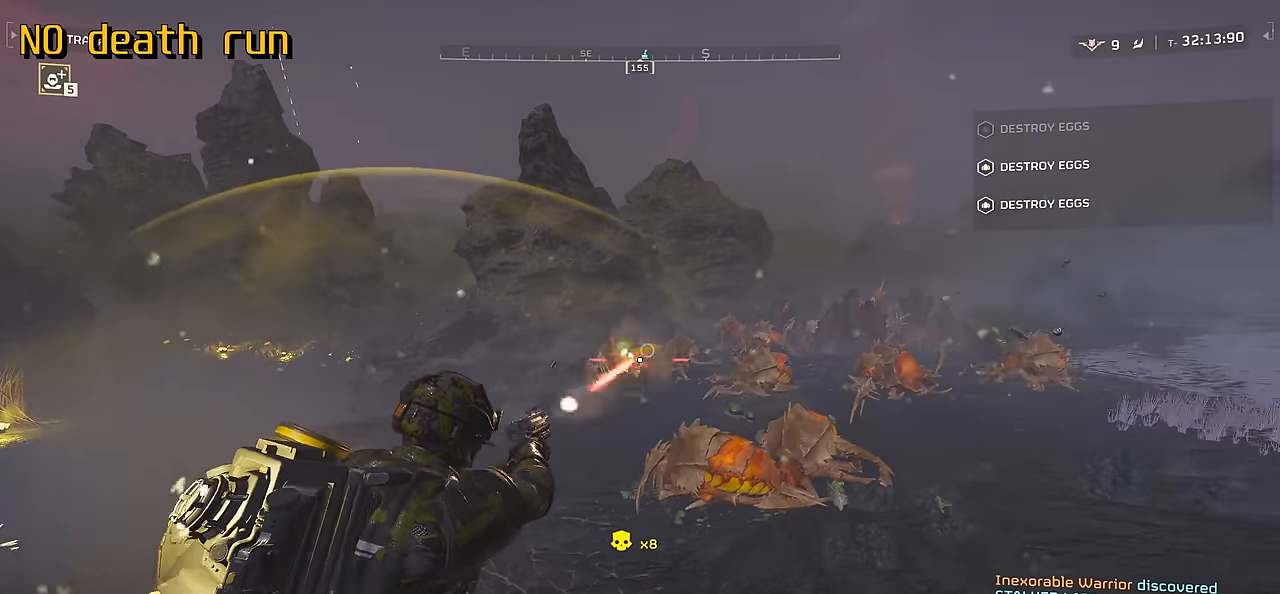
{"keys": ["w"], "mouse": ["right"], "events": [[83, "mouse_left", "down"], [167, "mouse_left", "up"], [250, "mouse_left", "down"], [267, "a", "up"], [300, "mouse_left", "up"], [333, "d", "down"], [383, "d", "up"], [417, "mouse_left", "down"], [500, "mouse_left", "up"]]}
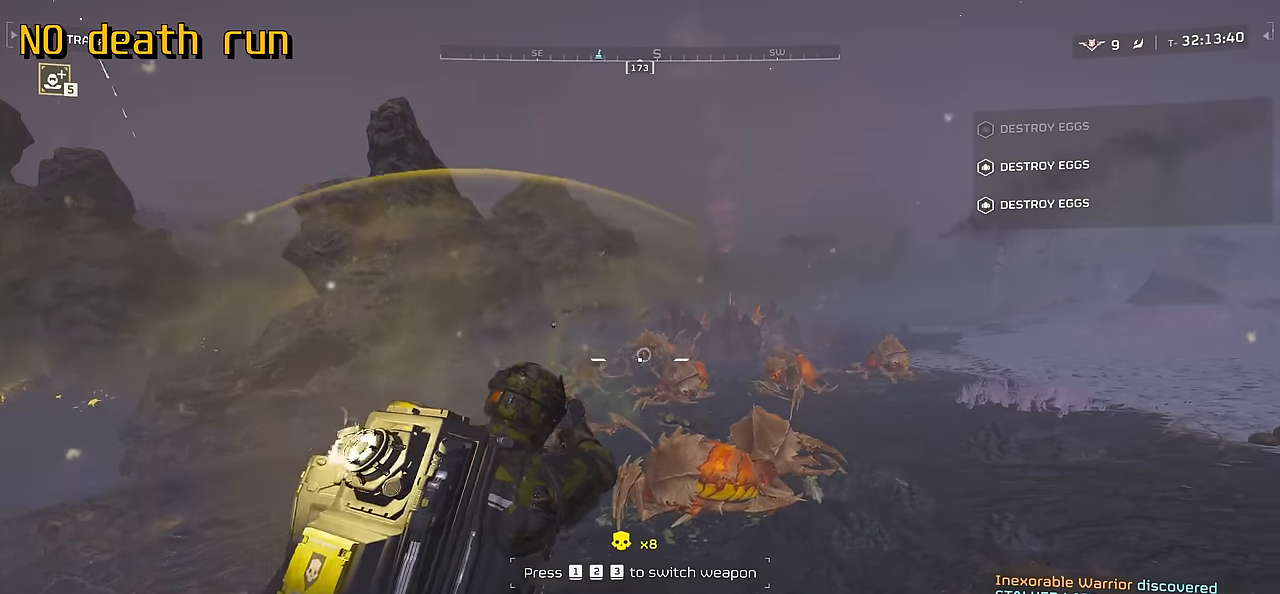
{"keys": ["a", "r"], "mouse": ["right"], "events": [[67, "mouse_left", "down"], [167, "mouse_left", "up"], [183, "w", "up"], [200, "a", "down"], [233, "mouse_left", "down"], [300, "r", "down"], [333, "mouse_left", "up"], [383, "r", "up"], [483, "r", "down"]]}
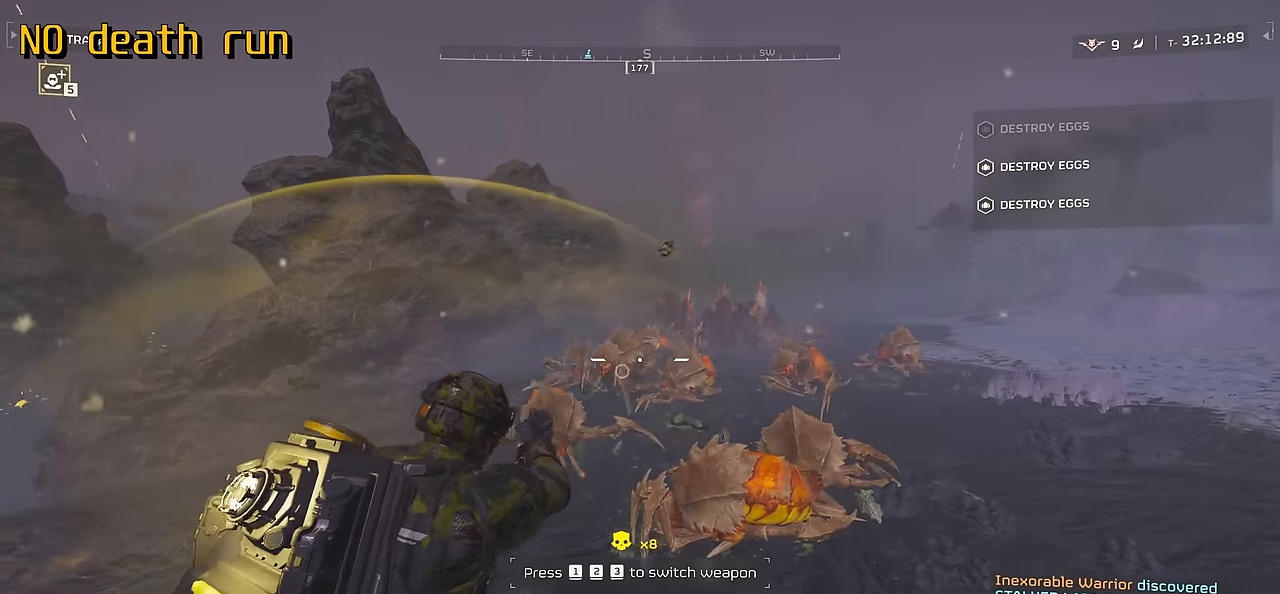
{"keys": ["a"], "mouse": [], "events": [[100, "r", "up"], [500, "mouse_right", "up"]]}
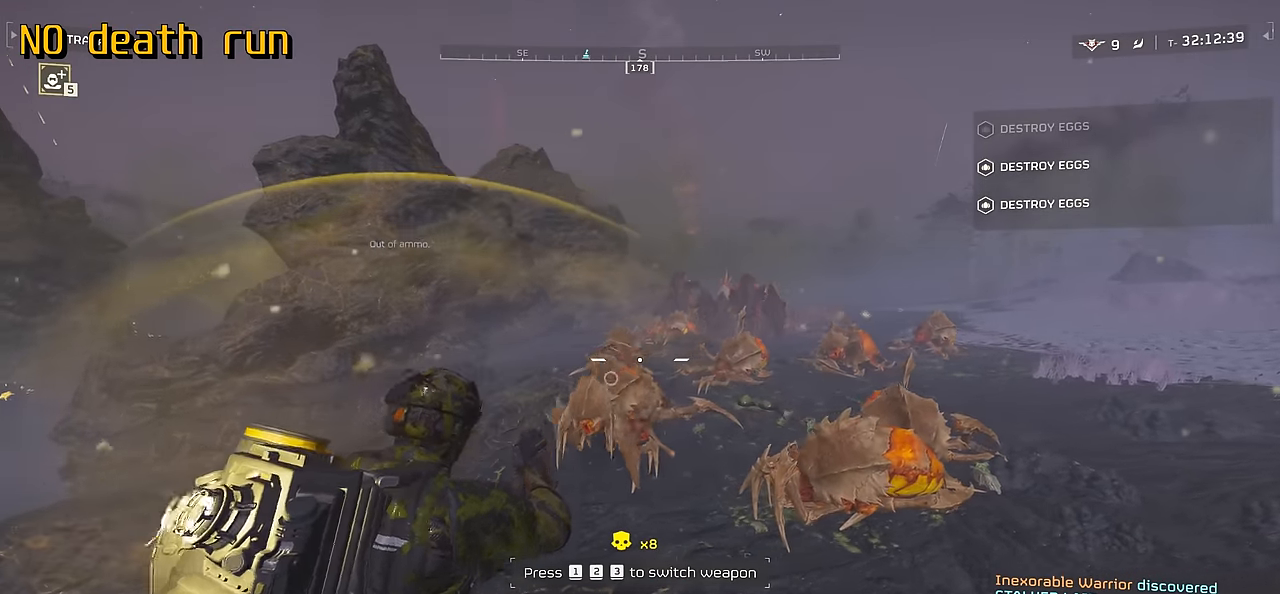
{"keys": ["a", "s"], "mouse": ["right"], "events": [[33, "1", "down"], [133, "1", "up"], [250, "mouse_right", "down"], [317, "s", "down"]]}
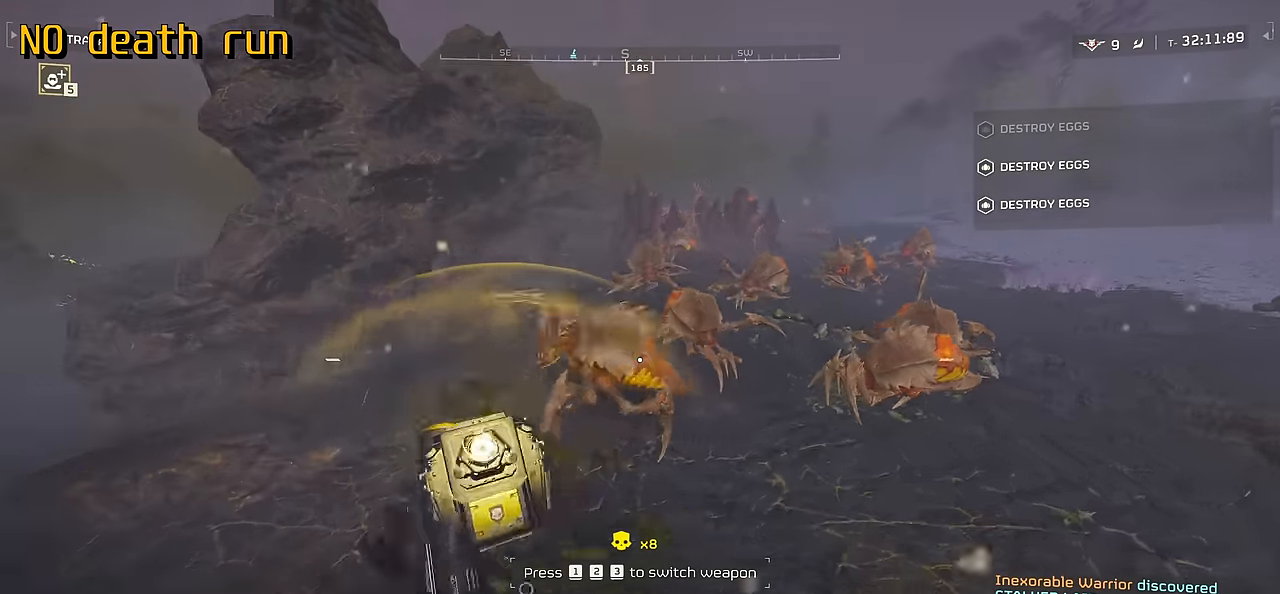
{"keys": ["a", "s"], "mouse": ["right"], "events": [[133, "a", "up"], [200, "a", "down"]]}
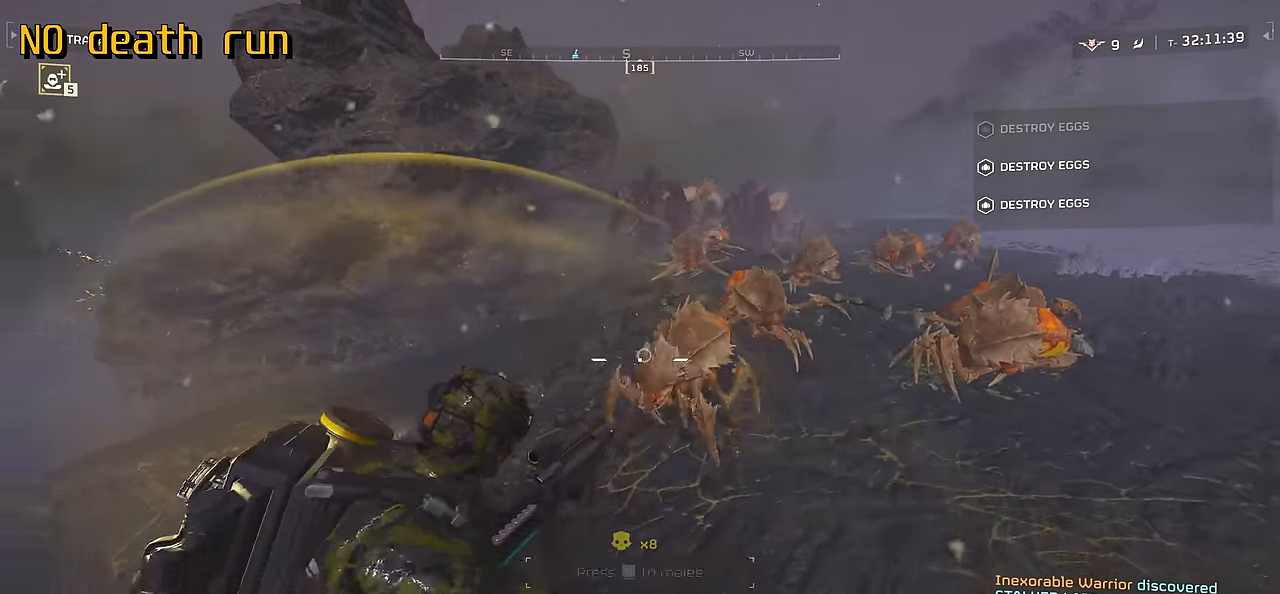
{"keys": ["s"], "mouse": ["right"], "events": [[17, "mouse_left", "down"], [117, "mouse_left", "up"], [500, "a", "up"]]}